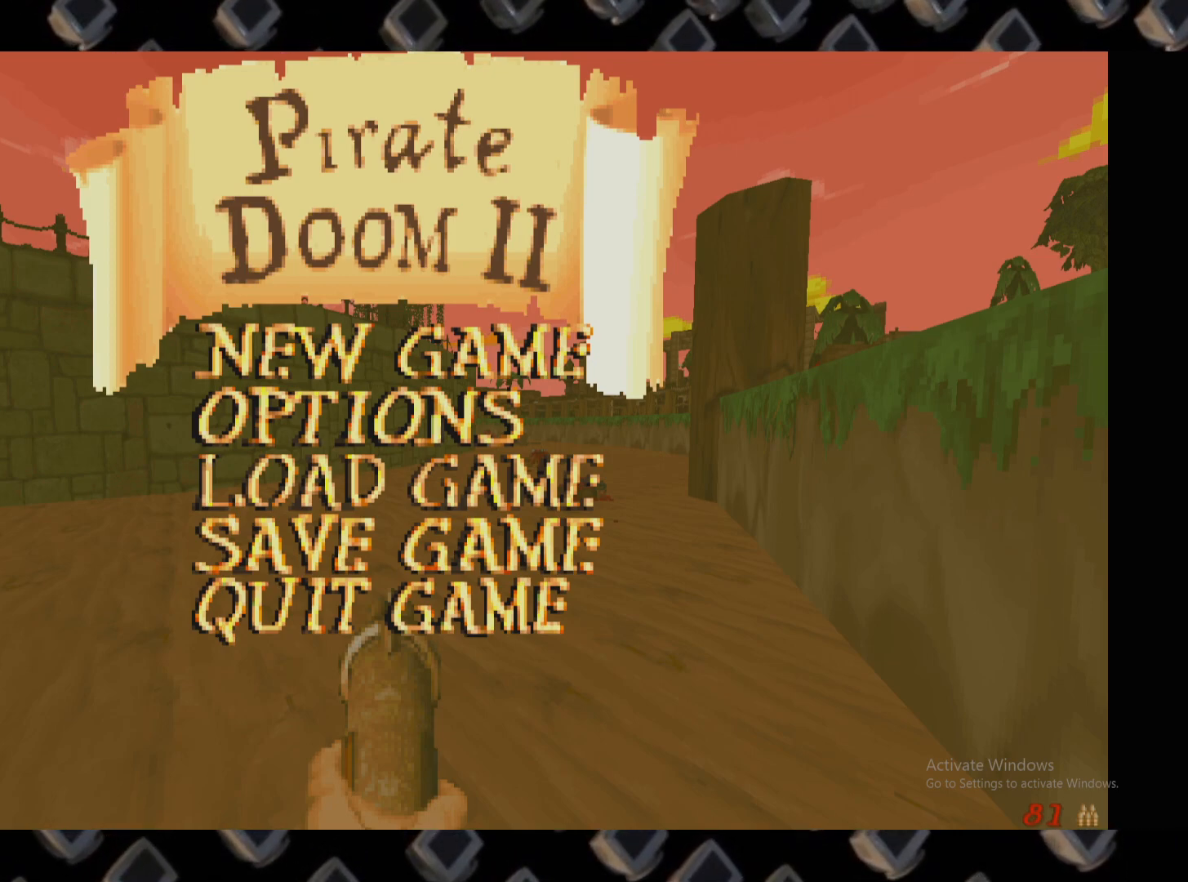
Gameplay with keyboard and mouse; each line is a JSON object with the keys and mouse buttons held at the frame after it. "events" lists presses ("down") and releases ("up") of "1", "2", "3", "4", "5", "a", "alt", "c", "ctrl", "d", "e", "escape", "f", "q", "r", "s", "shift", "space", "super", "tab", "v", "w", "x", "z", "mouse_left" and "mouse_right" between this image and that frame as [ms after this image, input, new state], when the widget could be followed in between. "mouse_left", "mouse_right" = the "left", "right" buttons of the "mouse" list. No other keys are recorded. Not read: mouse_move.
{"keys": [], "mouse": [], "events": [[100, "mouse_left", "down"], [200, "mouse_left", "up"]]}
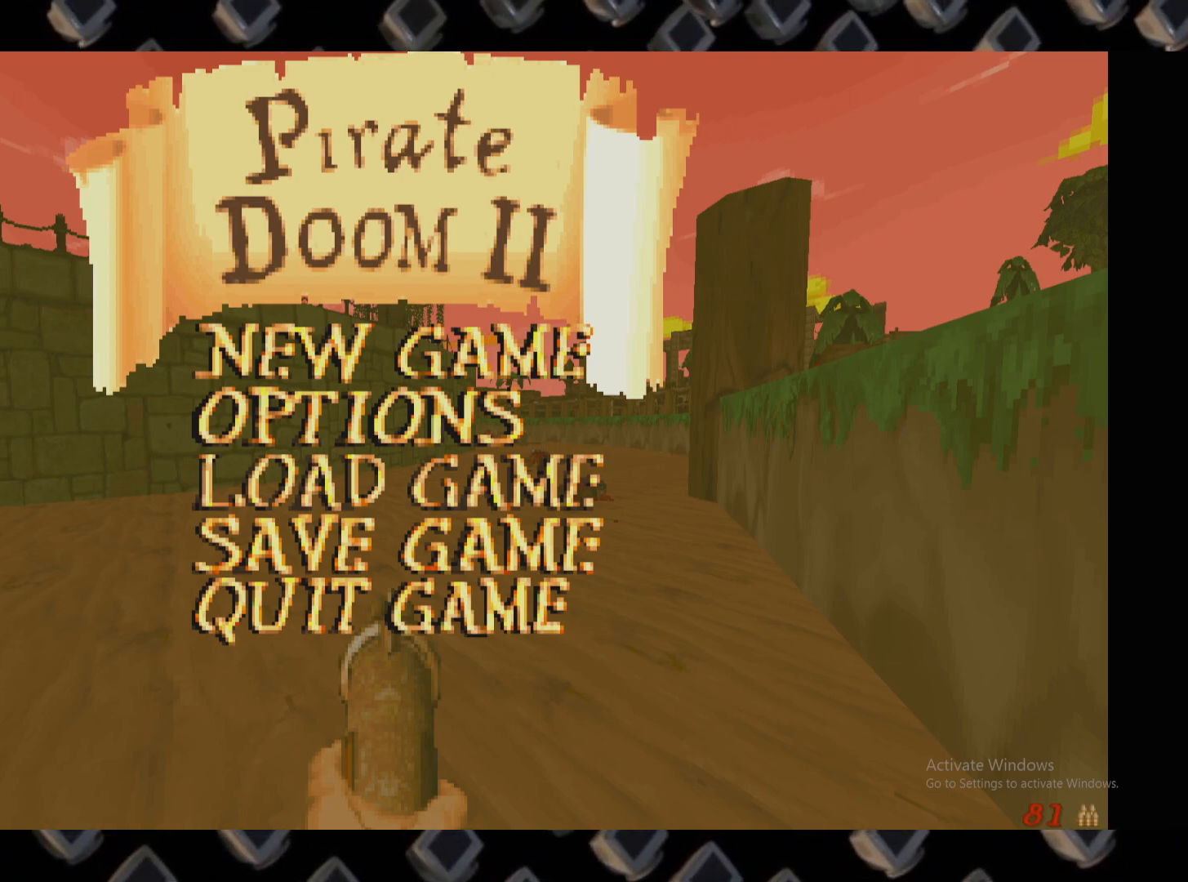
{"keys": [], "mouse": [], "events": []}
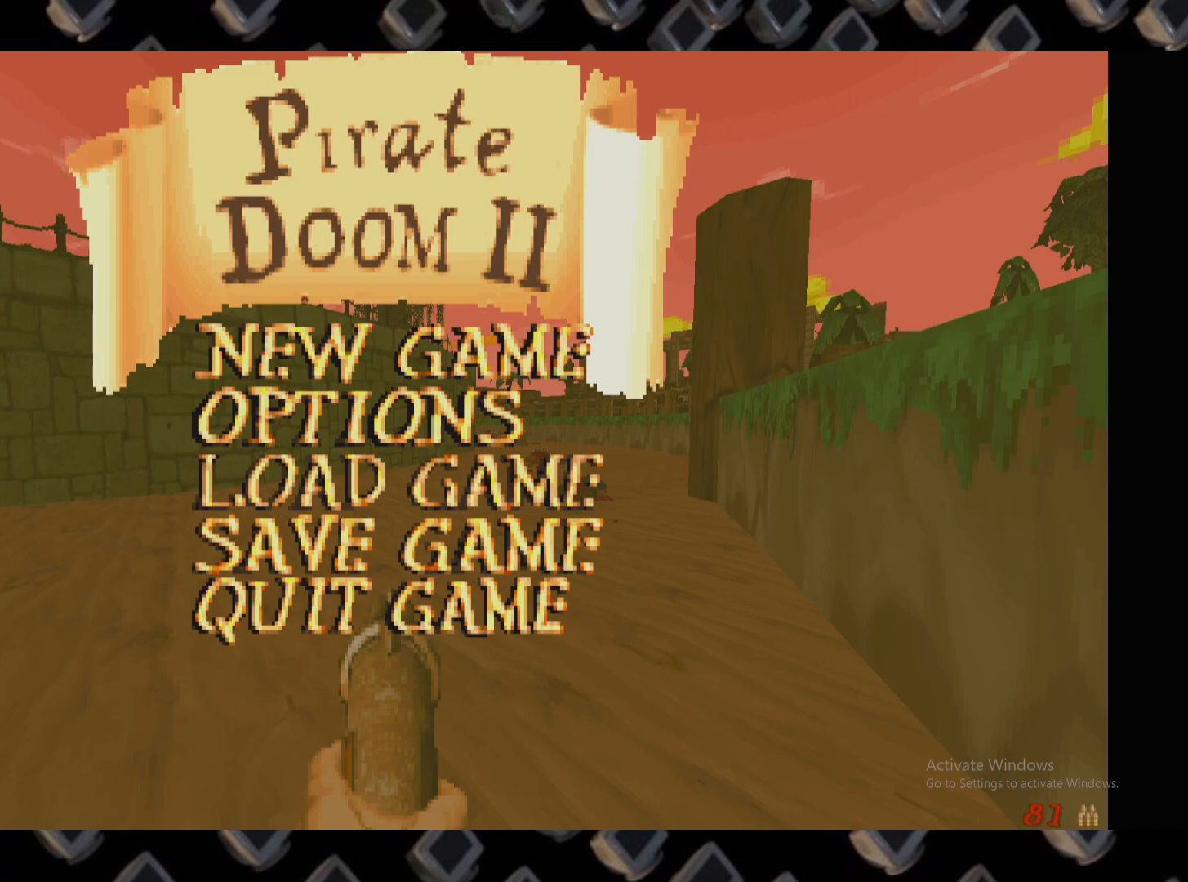
{"keys": [], "mouse": [], "events": [[380, "mouse_left", "down"], [460, "mouse_left", "up"]]}
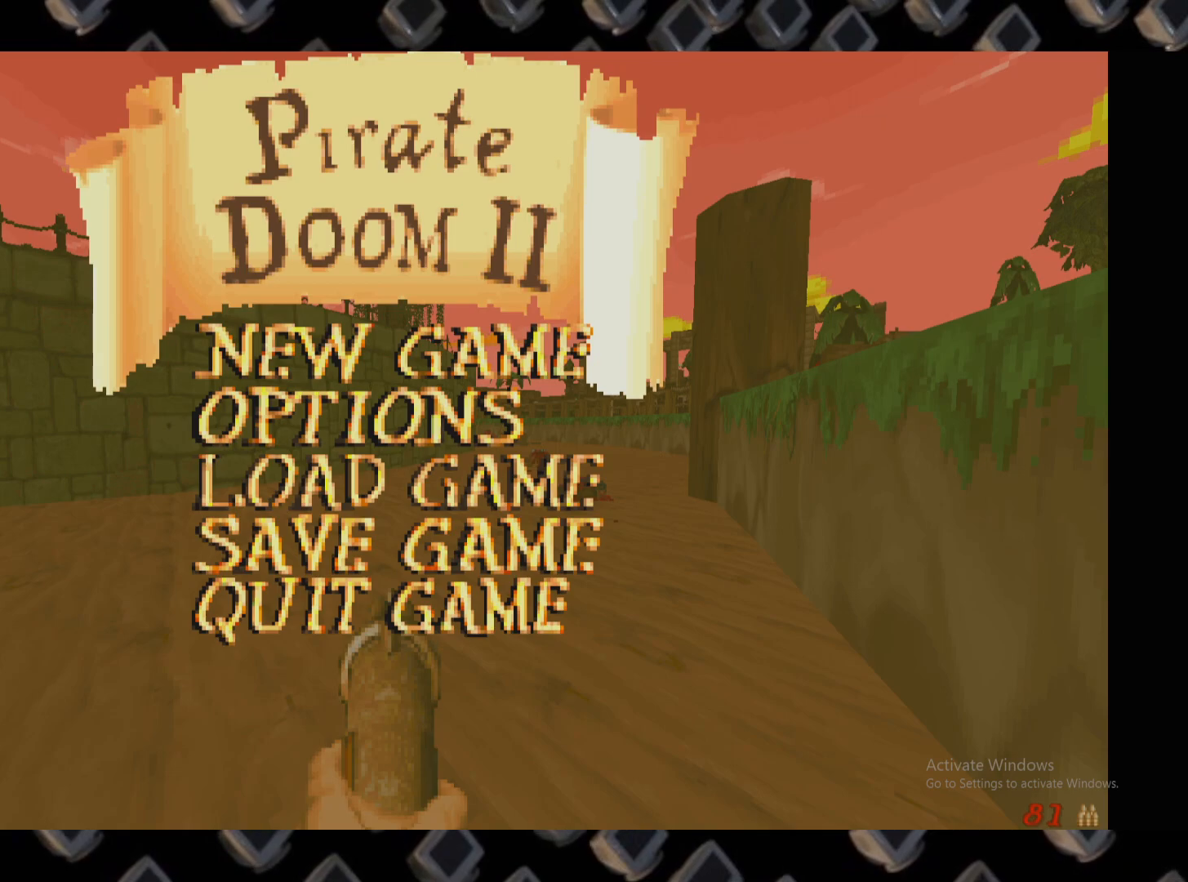
{"keys": [], "mouse": [], "events": []}
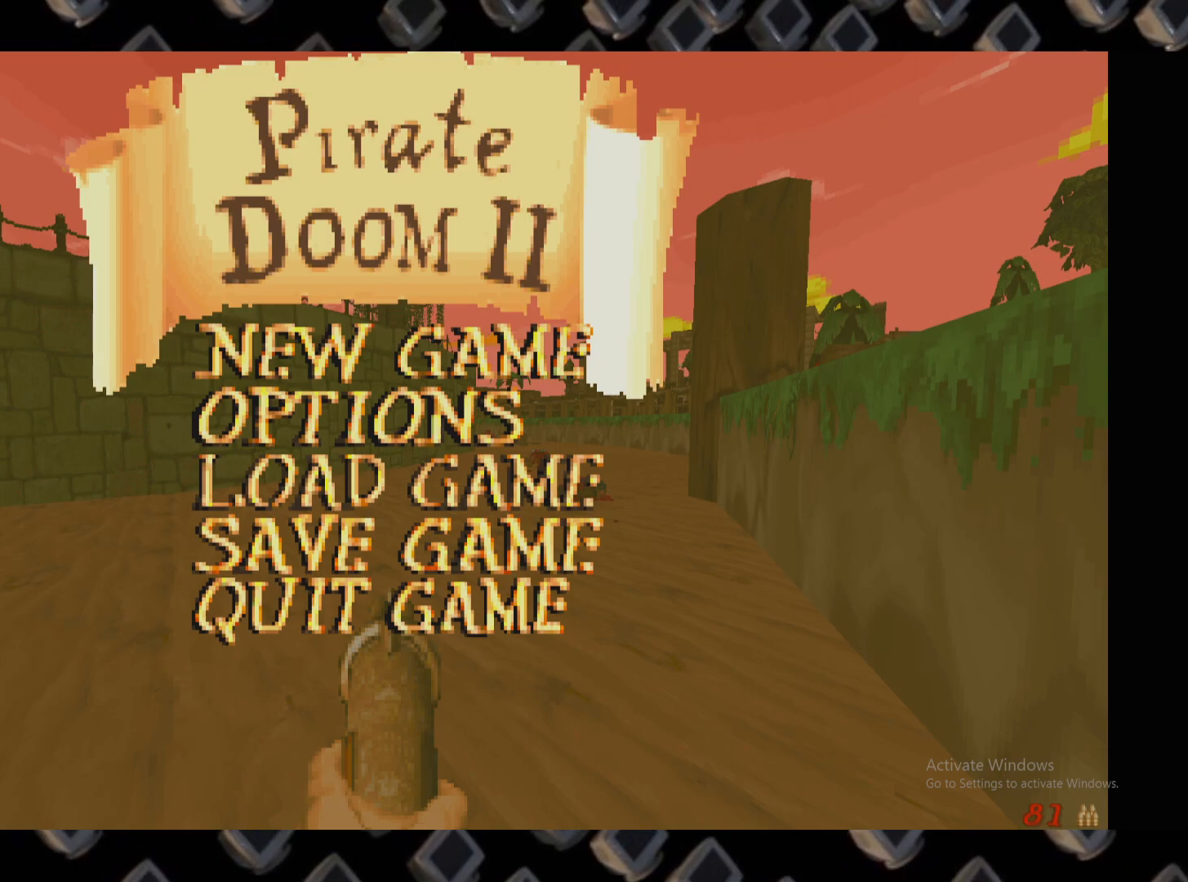
{"keys": [], "mouse": [], "events": []}
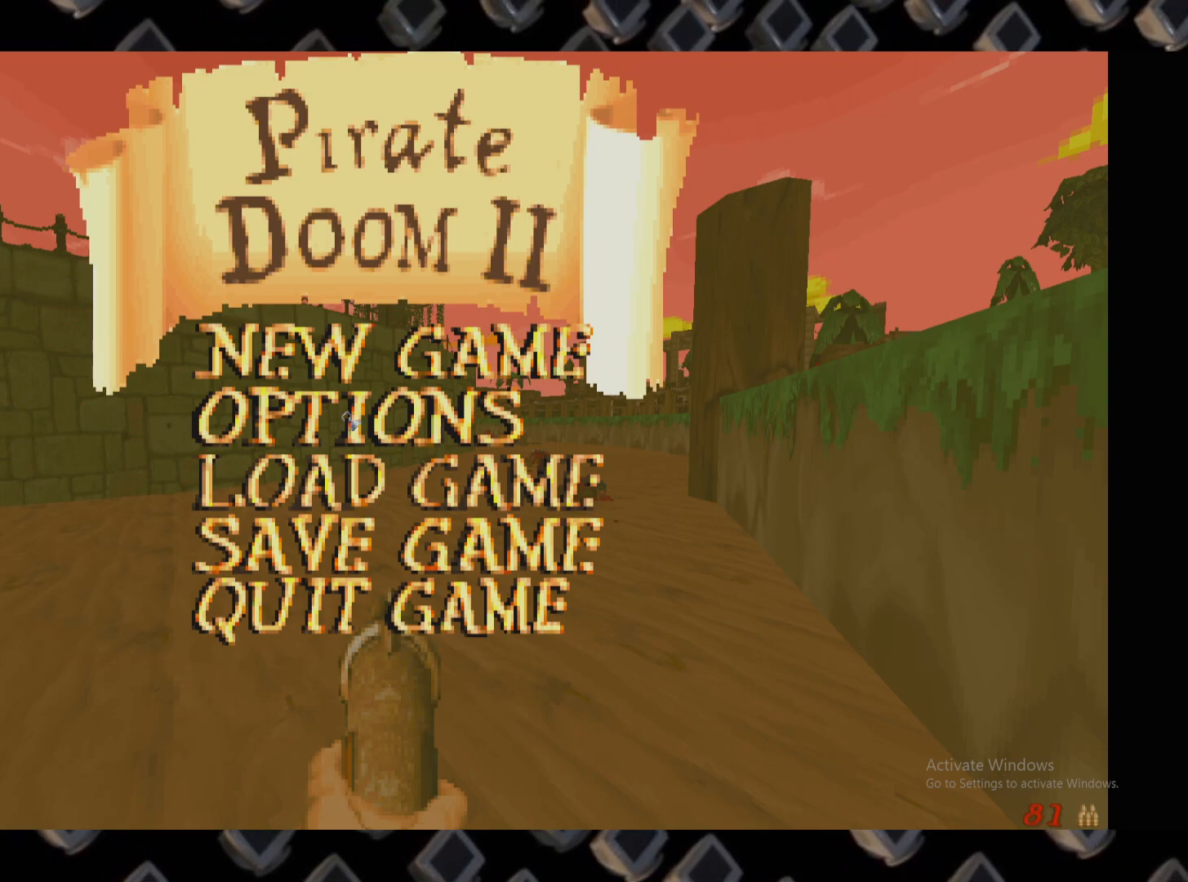
{"keys": [], "mouse": [], "events": [[380, "mouse_left", "down"], [460, "mouse_left", "up"]]}
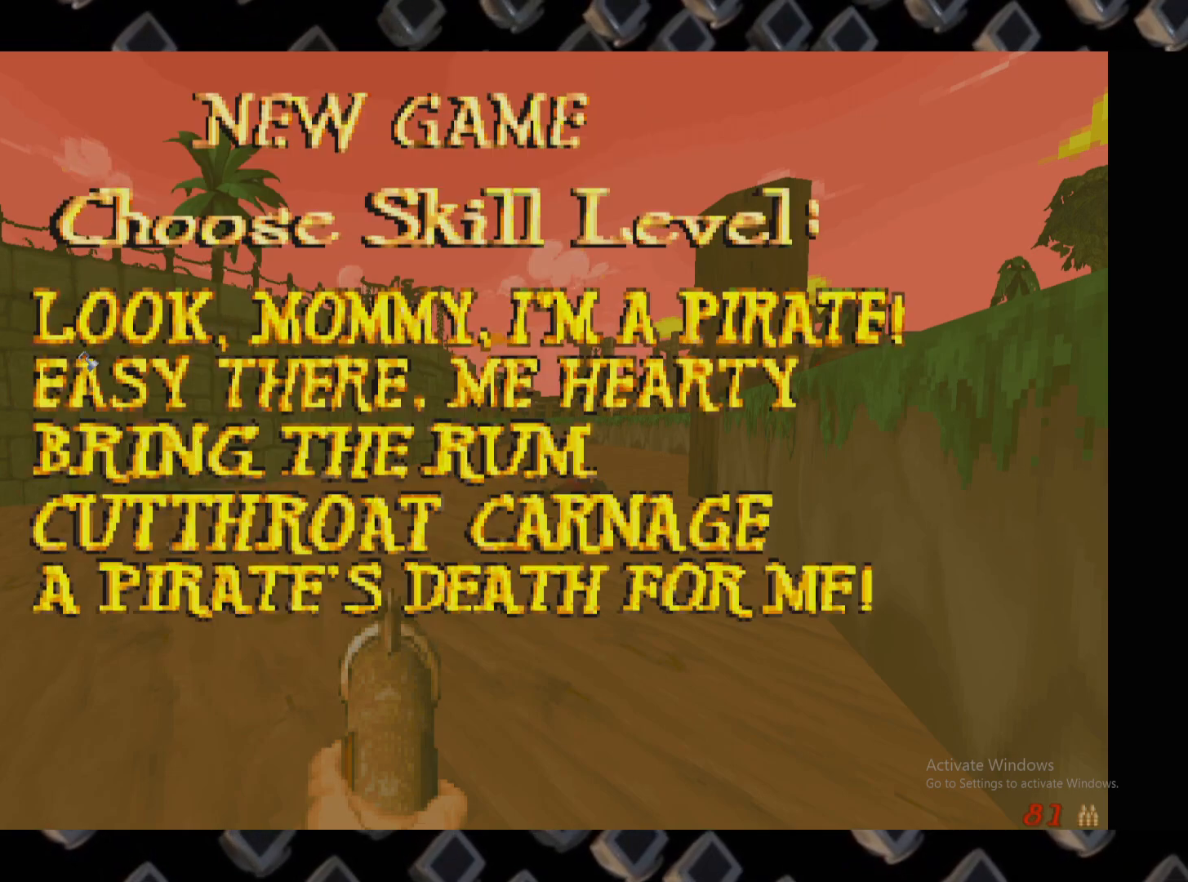
{"keys": [], "mouse": [], "events": []}
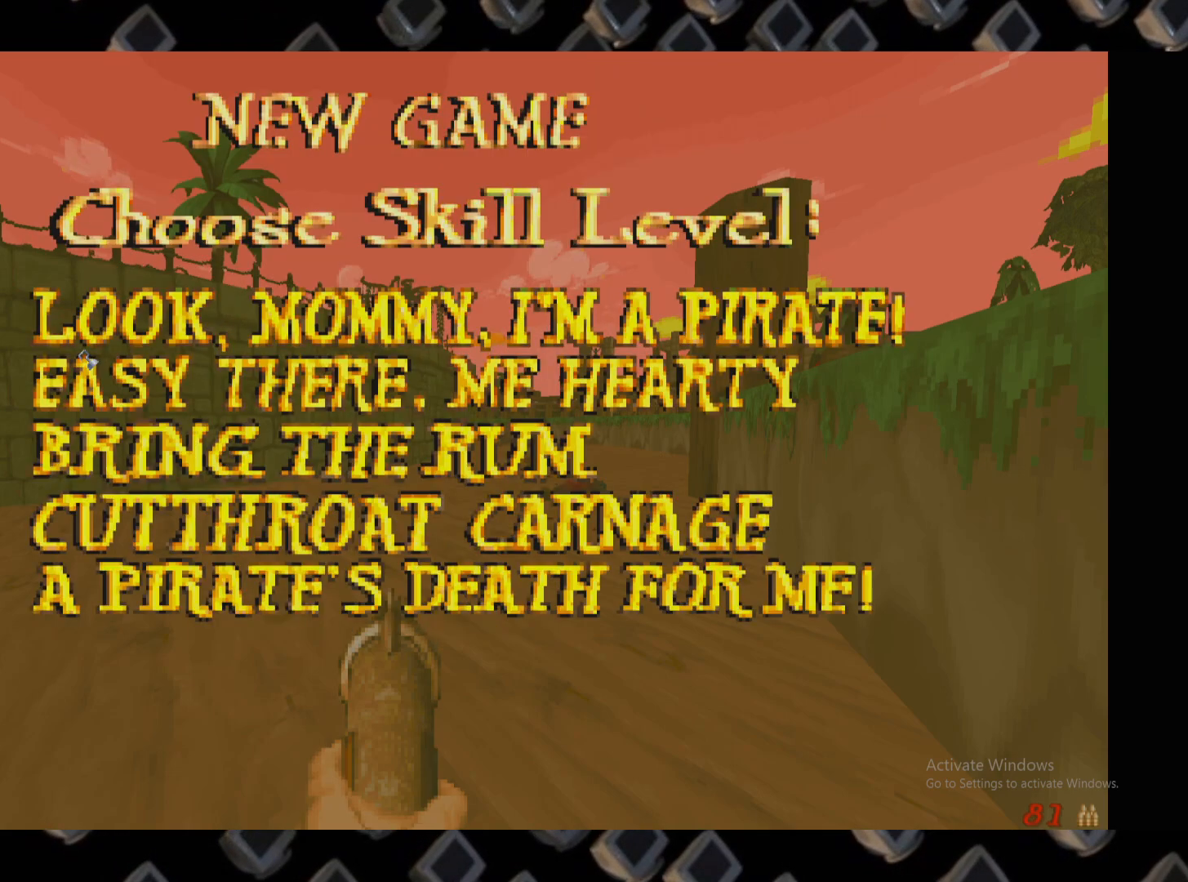
{"keys": [], "mouse": []}
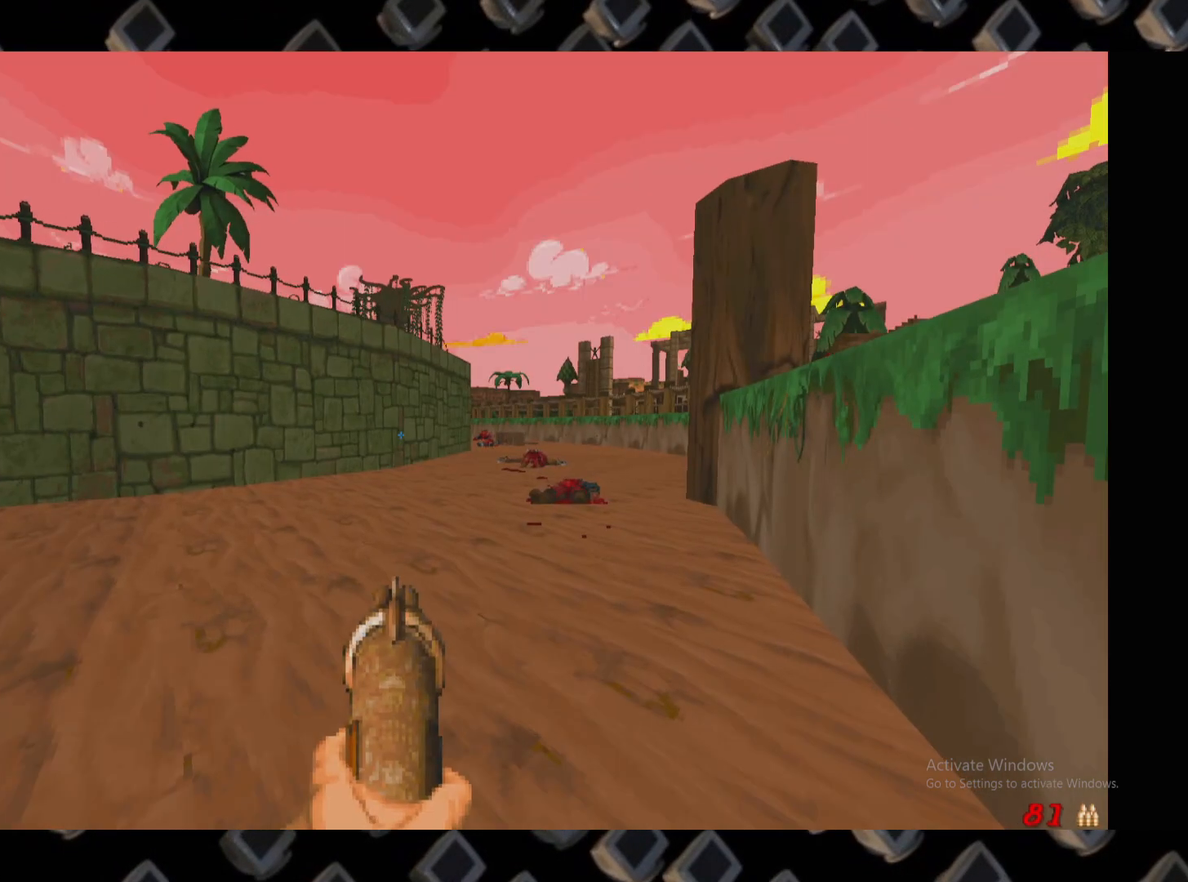
{"keys": ["a", "w"], "mouse": [], "events": [[360, "d", "down"], [360, "w", "down"], [420, "a", "down"], [460, "d", "up"]]}
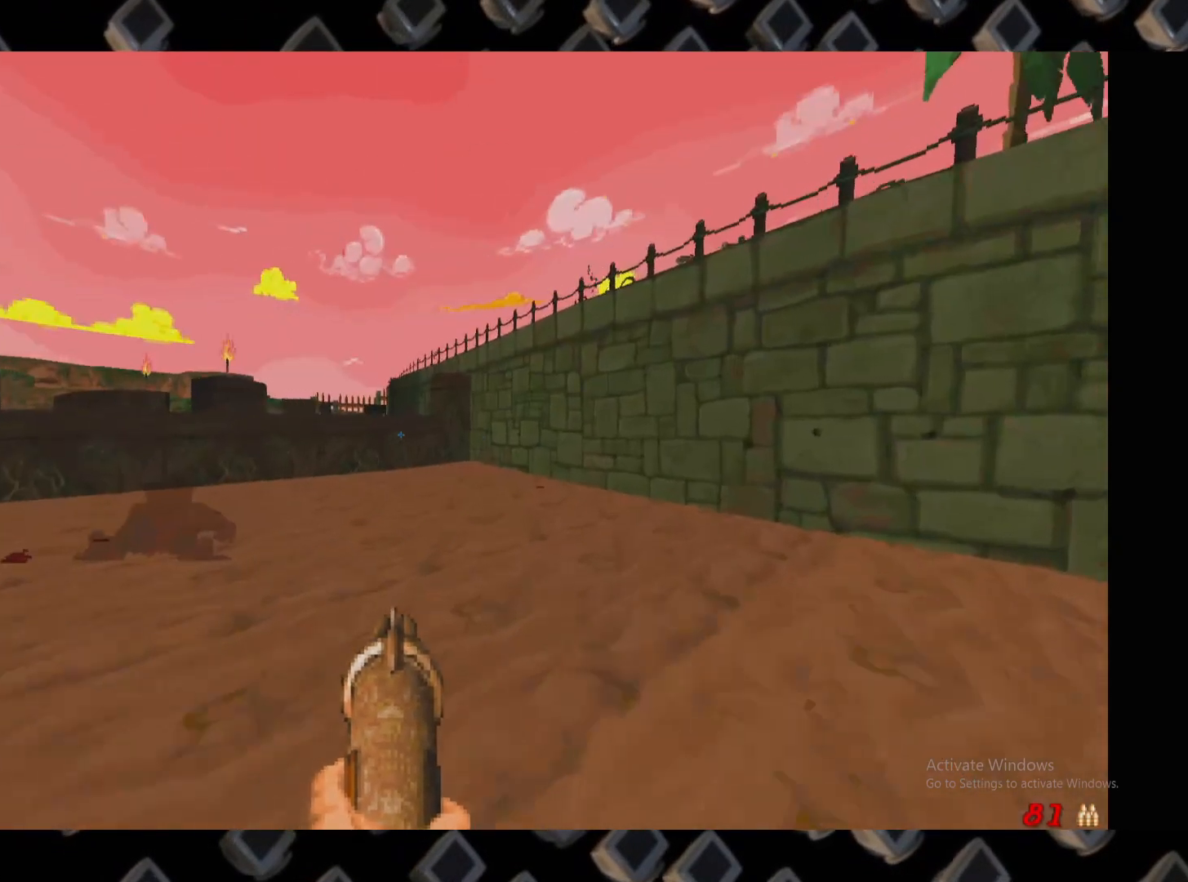
{"keys": ["d", "w"], "mouse": [], "events": [[20, "w", "up"], [200, "w", "down"], [380, "a", "up"], [440, "d", "down"]]}
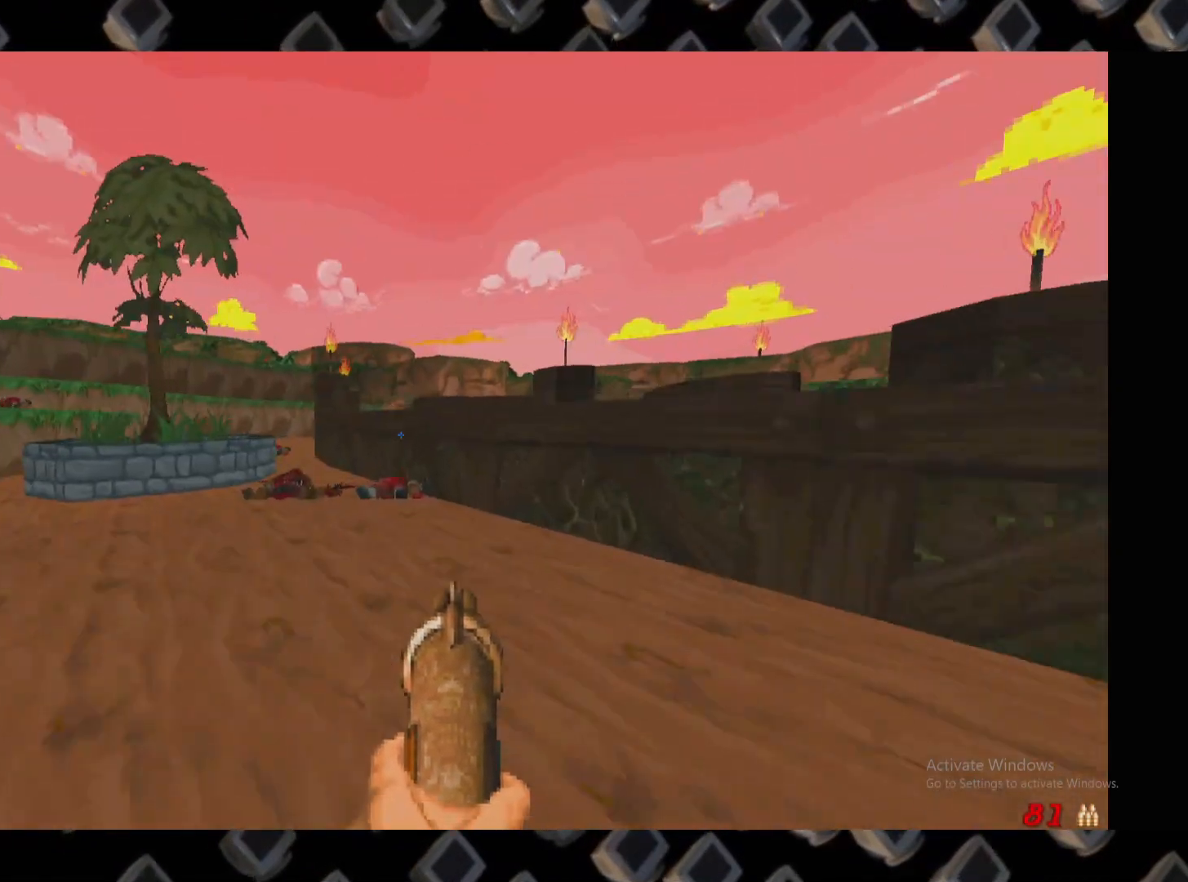
{"keys": ["a"], "mouse": [], "events": [[180, "a", "down"], [220, "d", "up"], [260, "space", "down"], [360, "a", "up"], [360, "w", "up"], [380, "space", "up"], [460, "a", "down"]]}
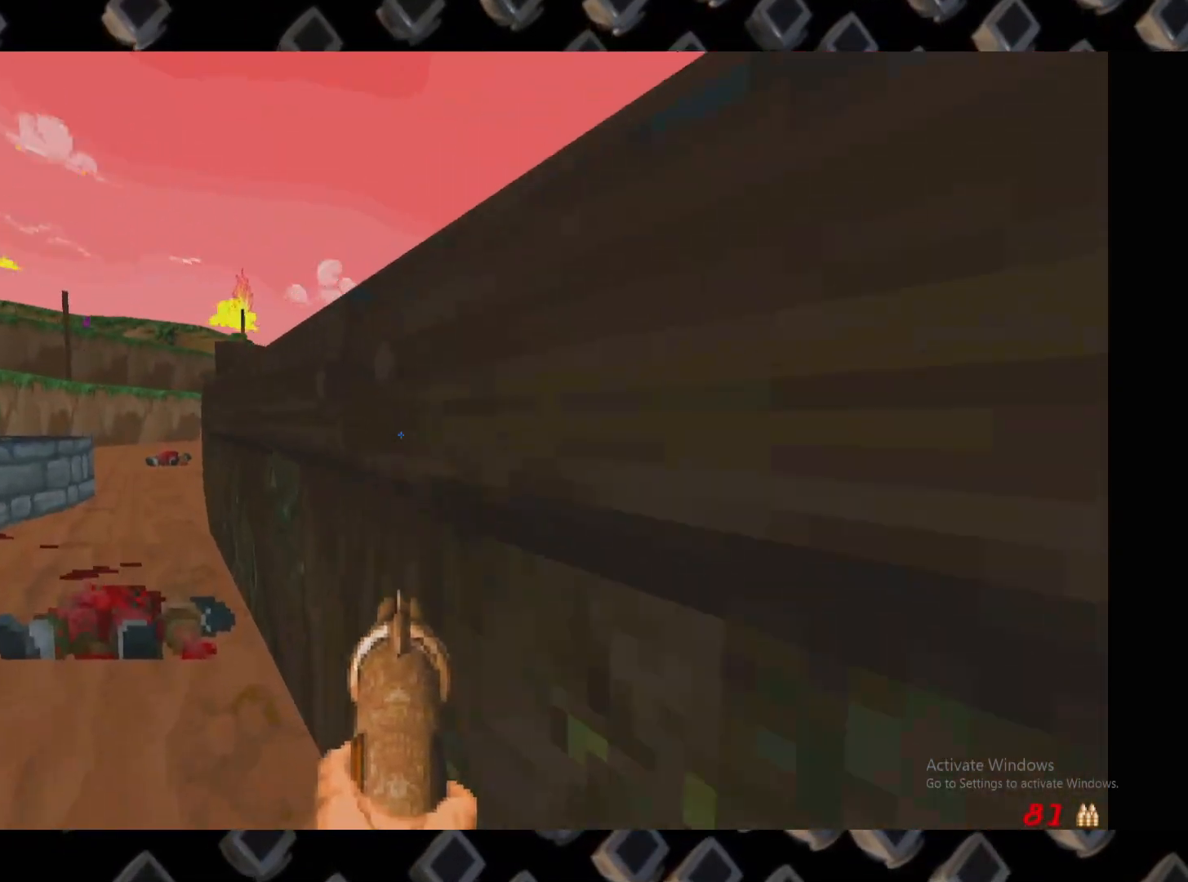
{"keys": ["a", "w"], "mouse": [], "events": [[180, "a", "up"], [180, "w", "down"], [240, "d", "down"], [420, "a", "down"], [420, "d", "up"]]}
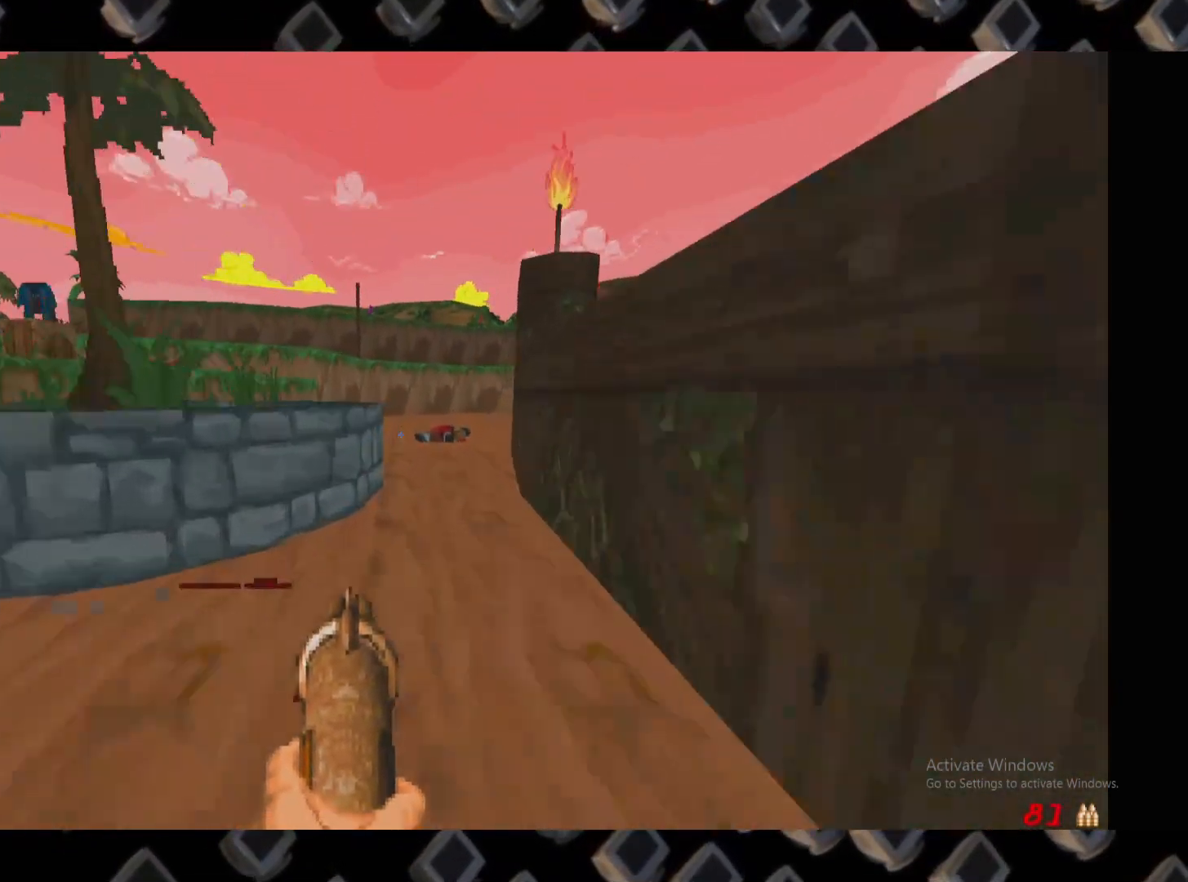
{"keys": ["d"], "mouse": [], "events": [[20, "a", "up"], [160, "w", "up"], [440, "d", "down"]]}
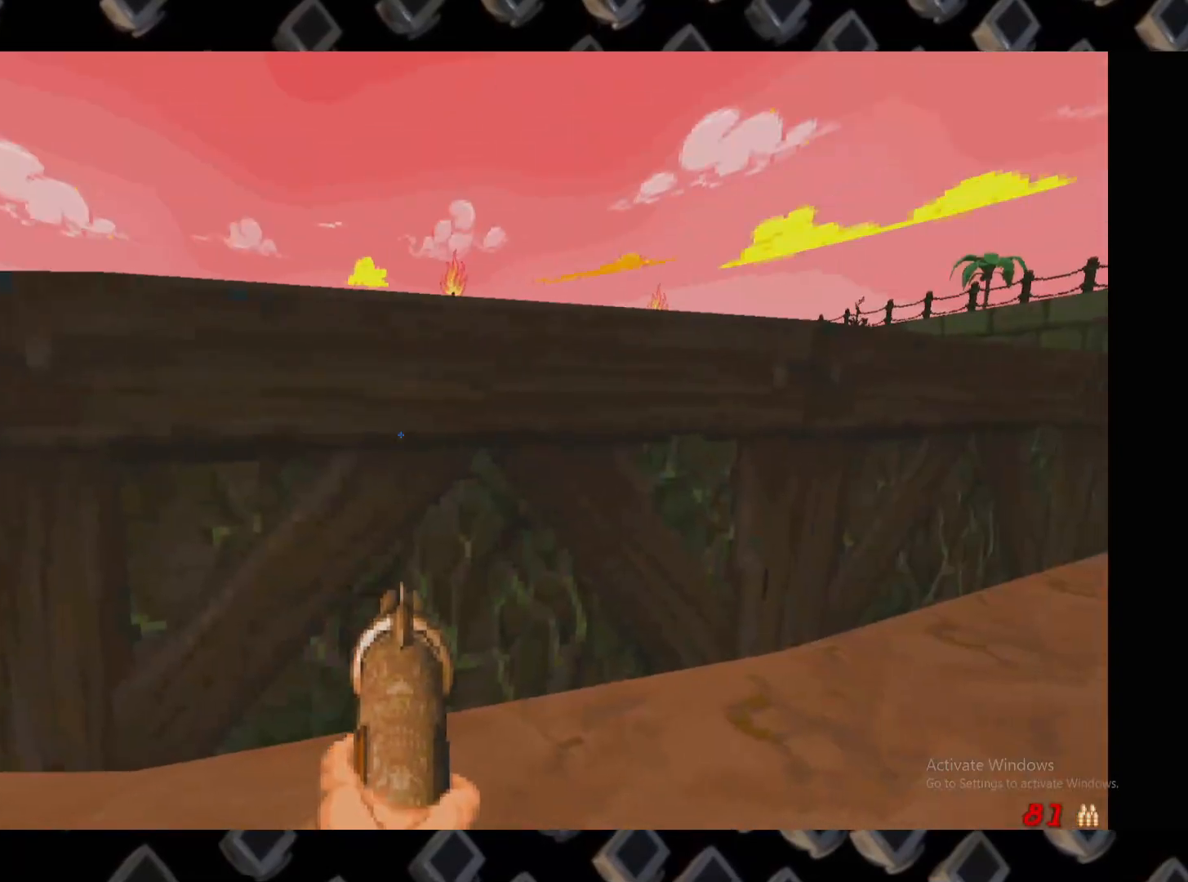
{"keys": ["d"], "mouse": [], "events": [[120, "d", "up"], [440, "d", "down"]]}
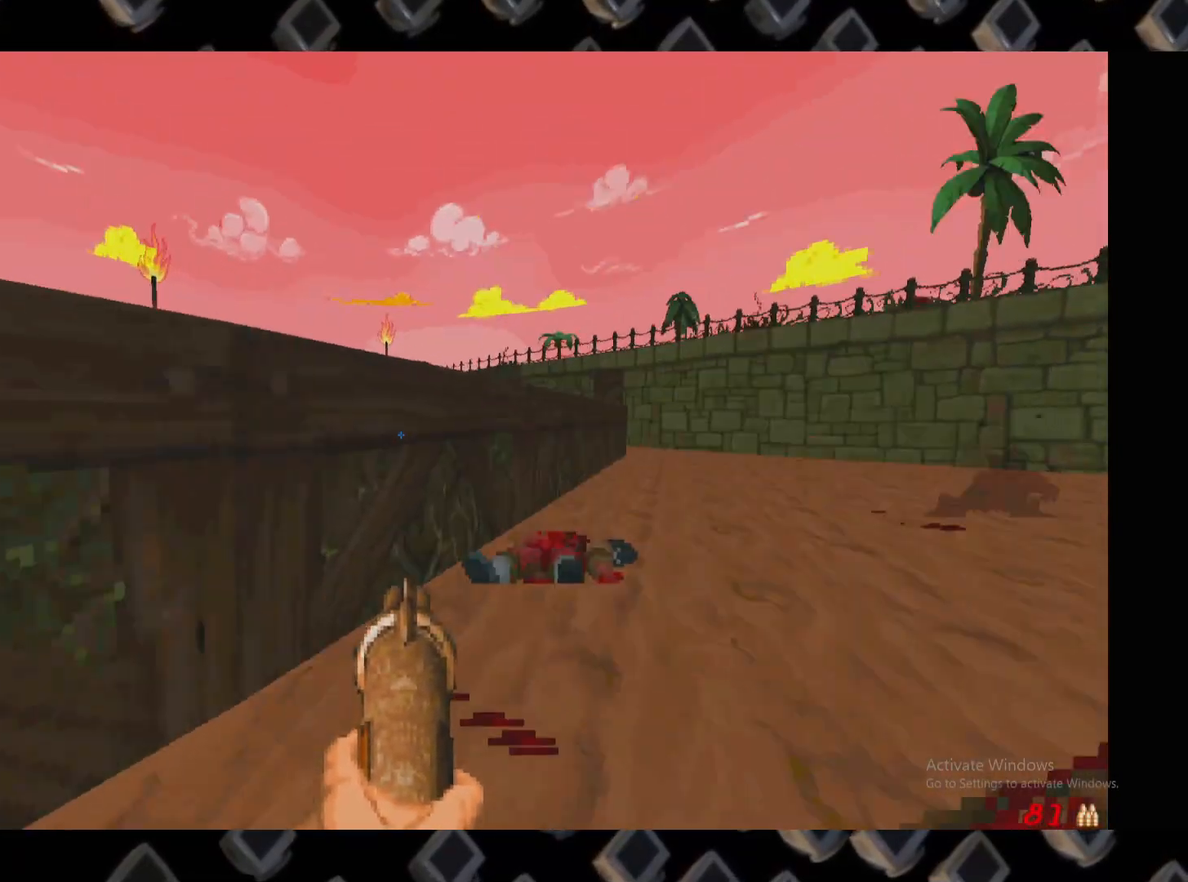
{"keys": ["d"], "mouse": [], "events": [[100, "w", "down"], [180, "d", "up"], [240, "a", "down"], [380, "a", "up"], [380, "w", "up"], [420, "d", "down"]]}
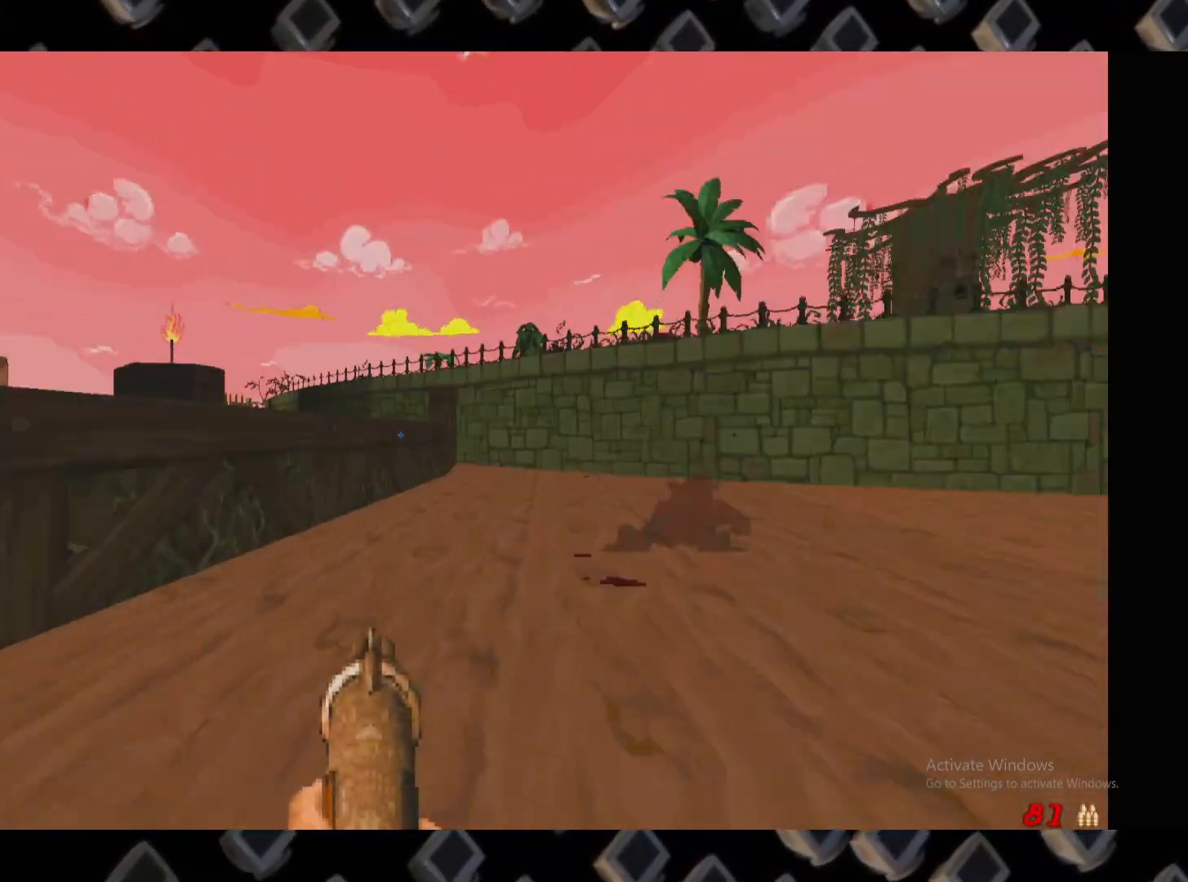
{"keys": [], "mouse": [], "events": [[100, "d", "up"], [160, "a", "down"], [300, "a", "up"], [440, "d", "down"], [480, "d", "up"]]}
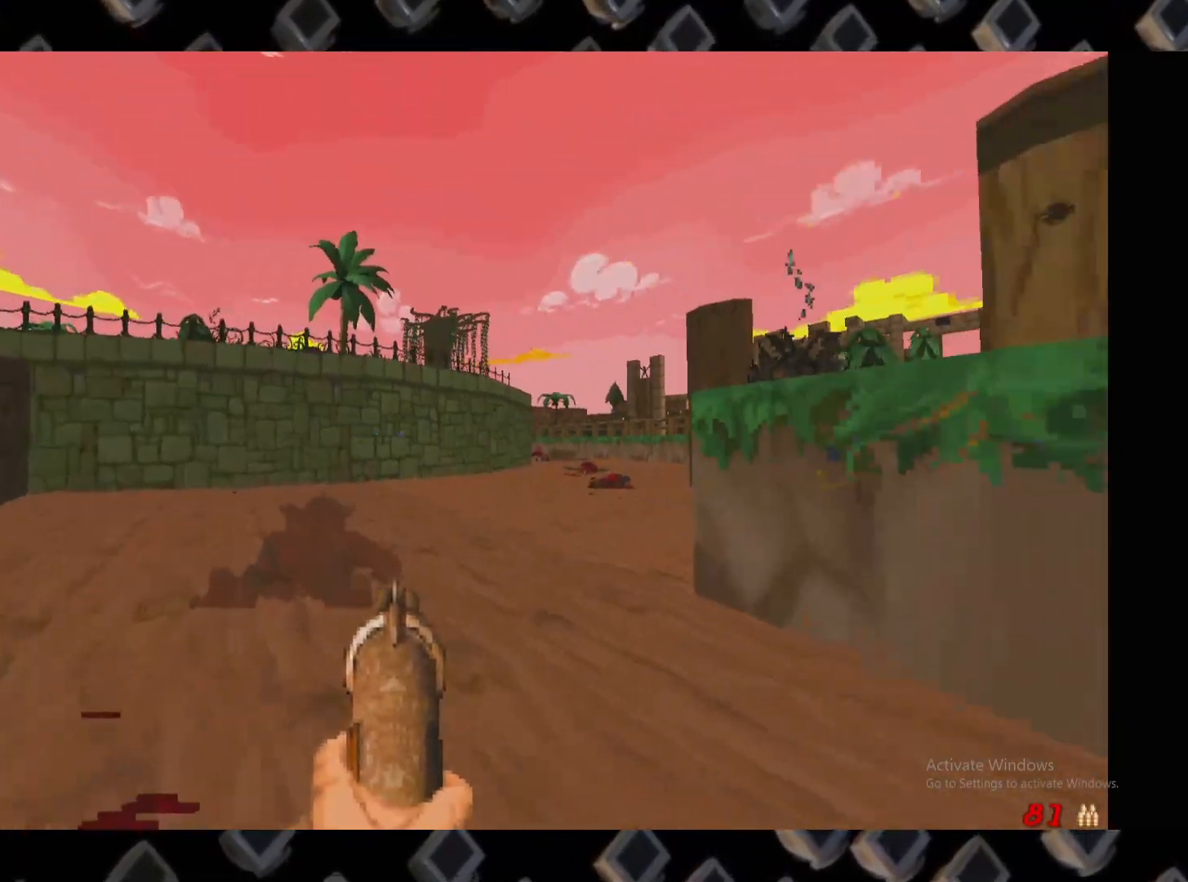
{"keys": [], "mouse": [], "events": [[220, "s", "down"], [300, "s", "up"]]}
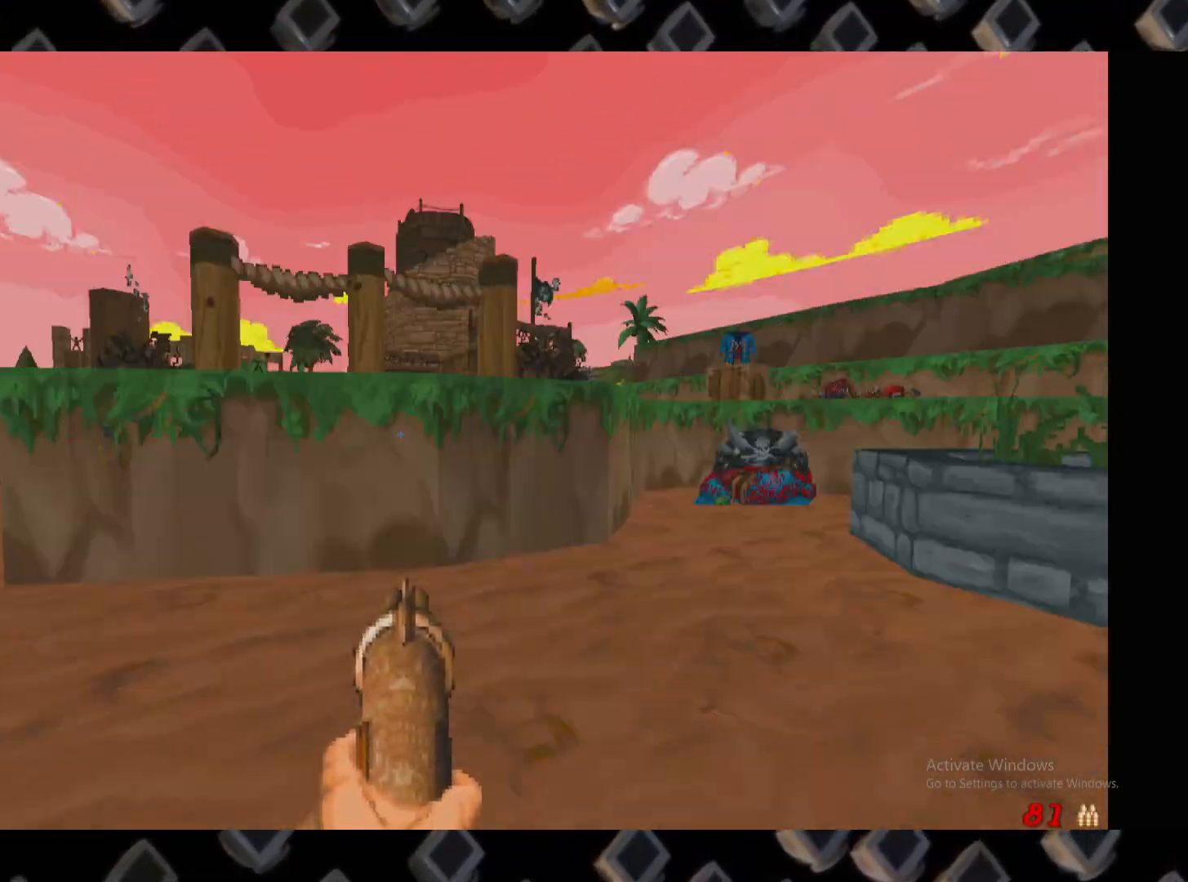
{"keys": [], "mouse": [], "events": []}
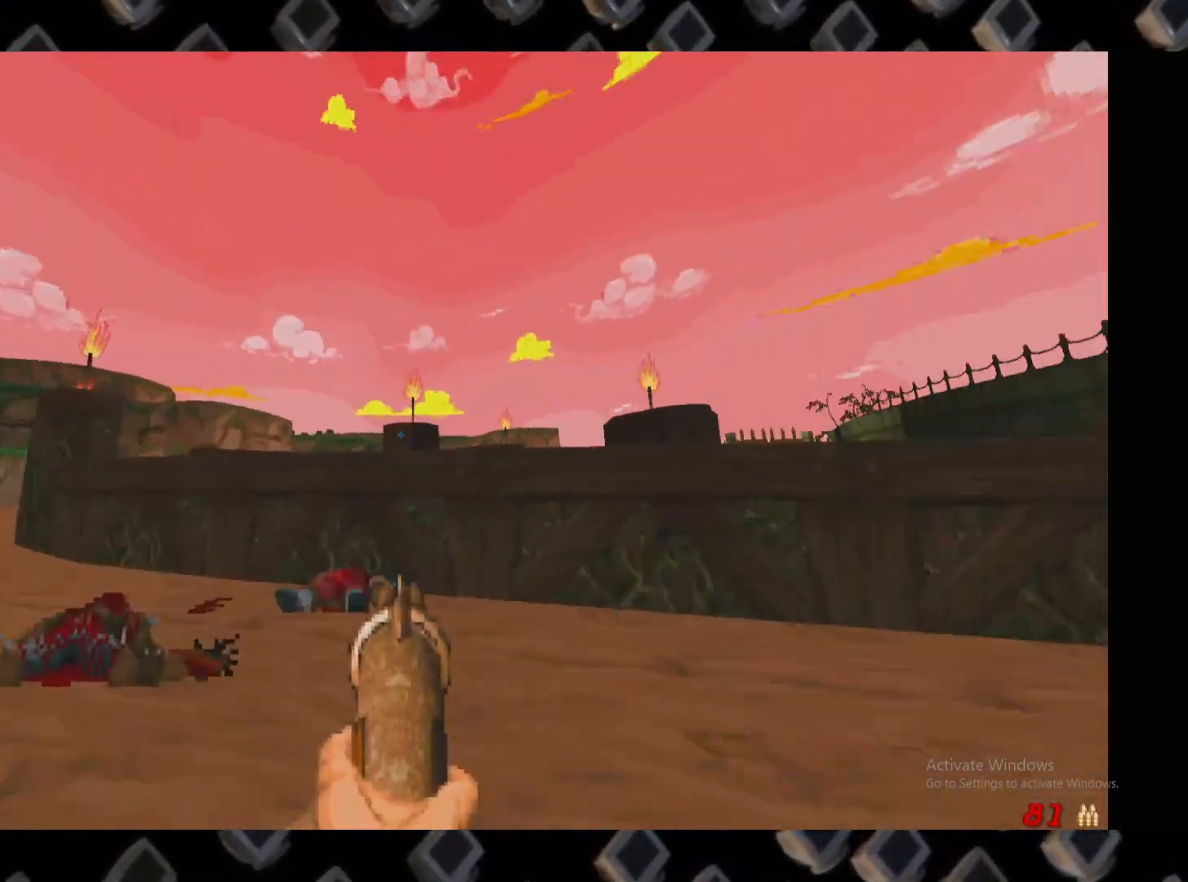
{"keys": [], "mouse": [], "events": []}
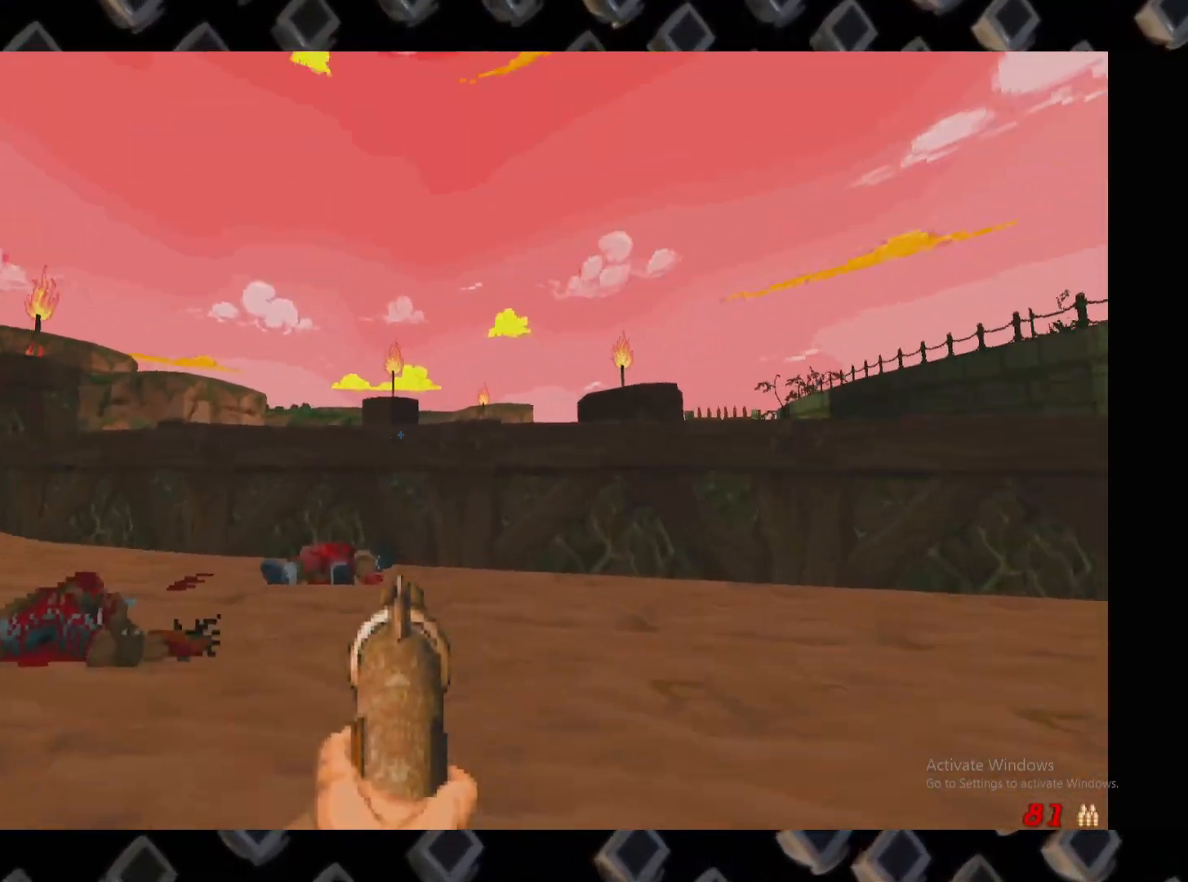
{"keys": ["a"], "mouse": [], "events": [[220, "w", "down"], [260, "a", "down"], [360, "w", "up"]]}
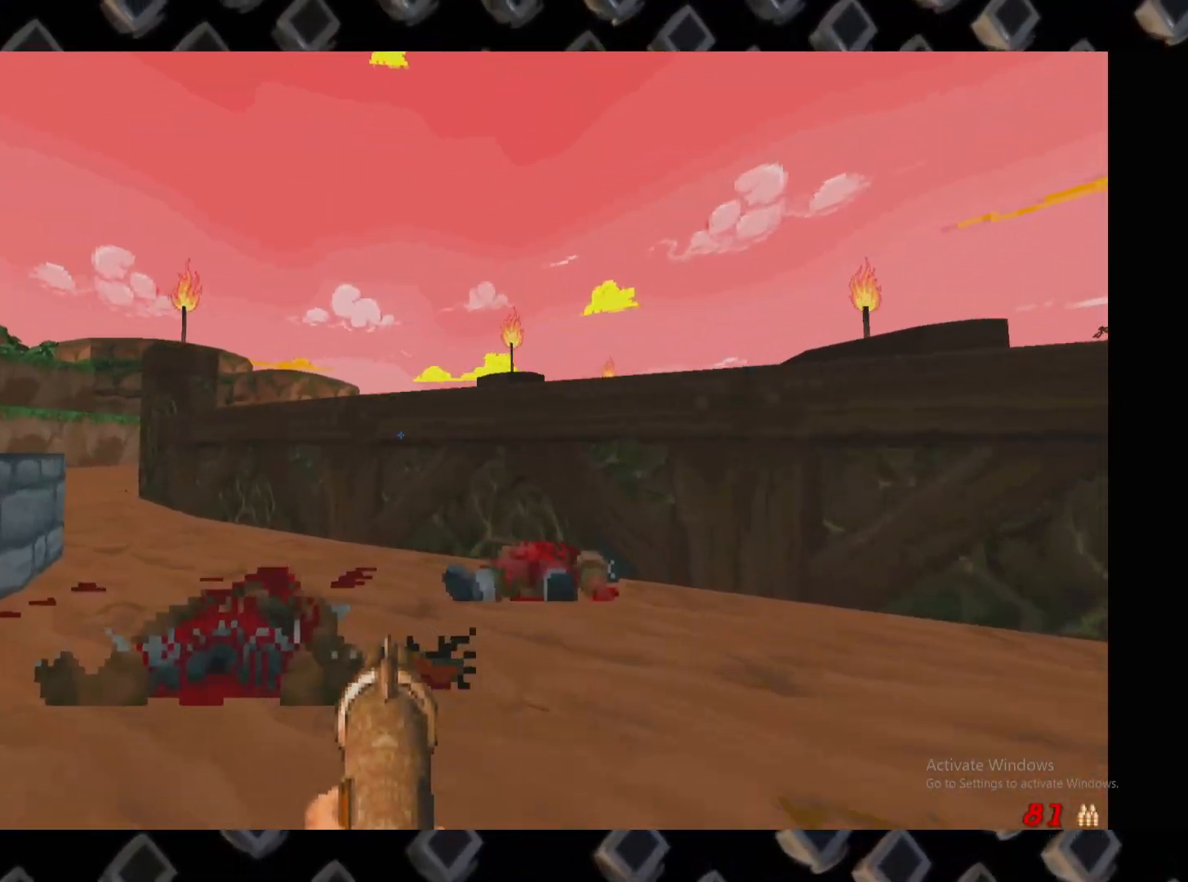
{"keys": ["d"], "mouse": [], "events": [[140, "a", "up"], [140, "d", "down"], [380, "s", "down"], [460, "s", "up"]]}
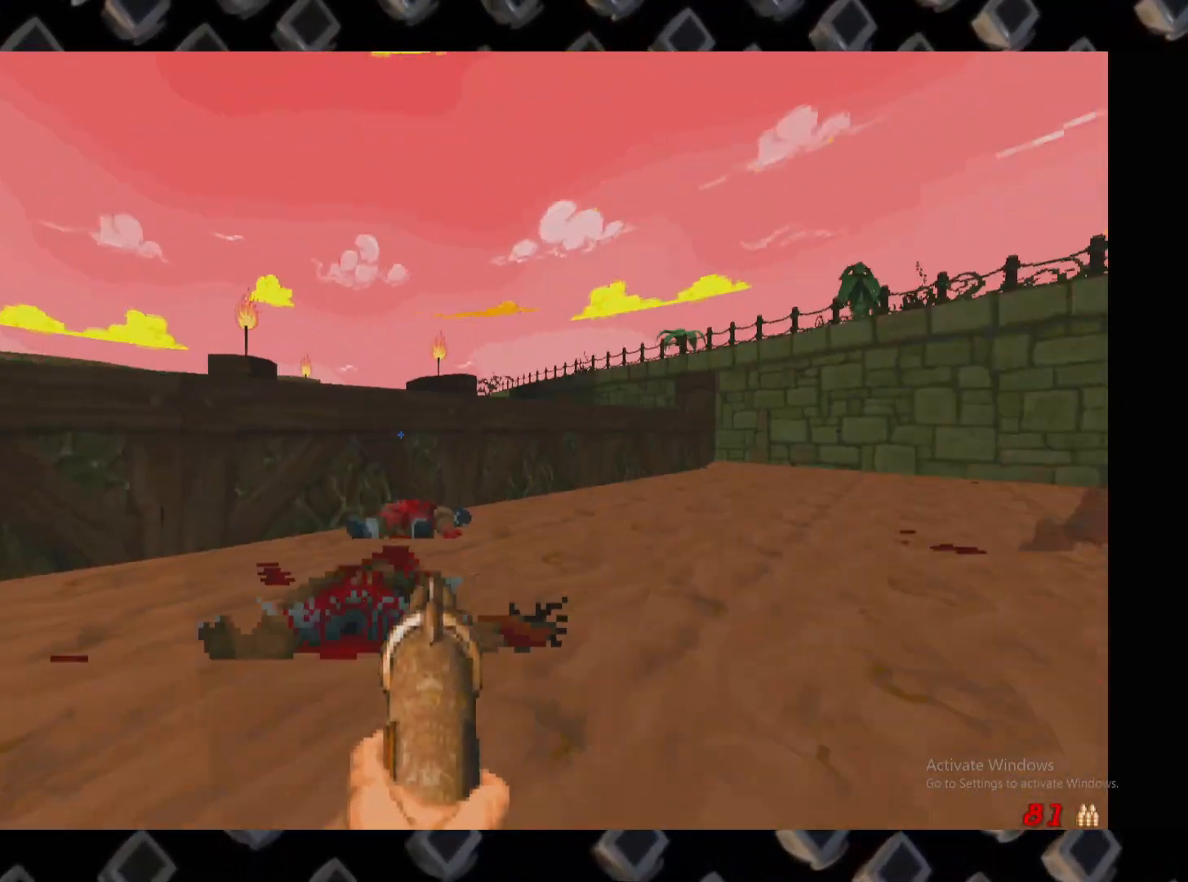
{"keys": ["a"], "mouse": [], "events": [[200, "w", "down"], [300, "d", "up"], [380, "a", "down"], [480, "w", "up"]]}
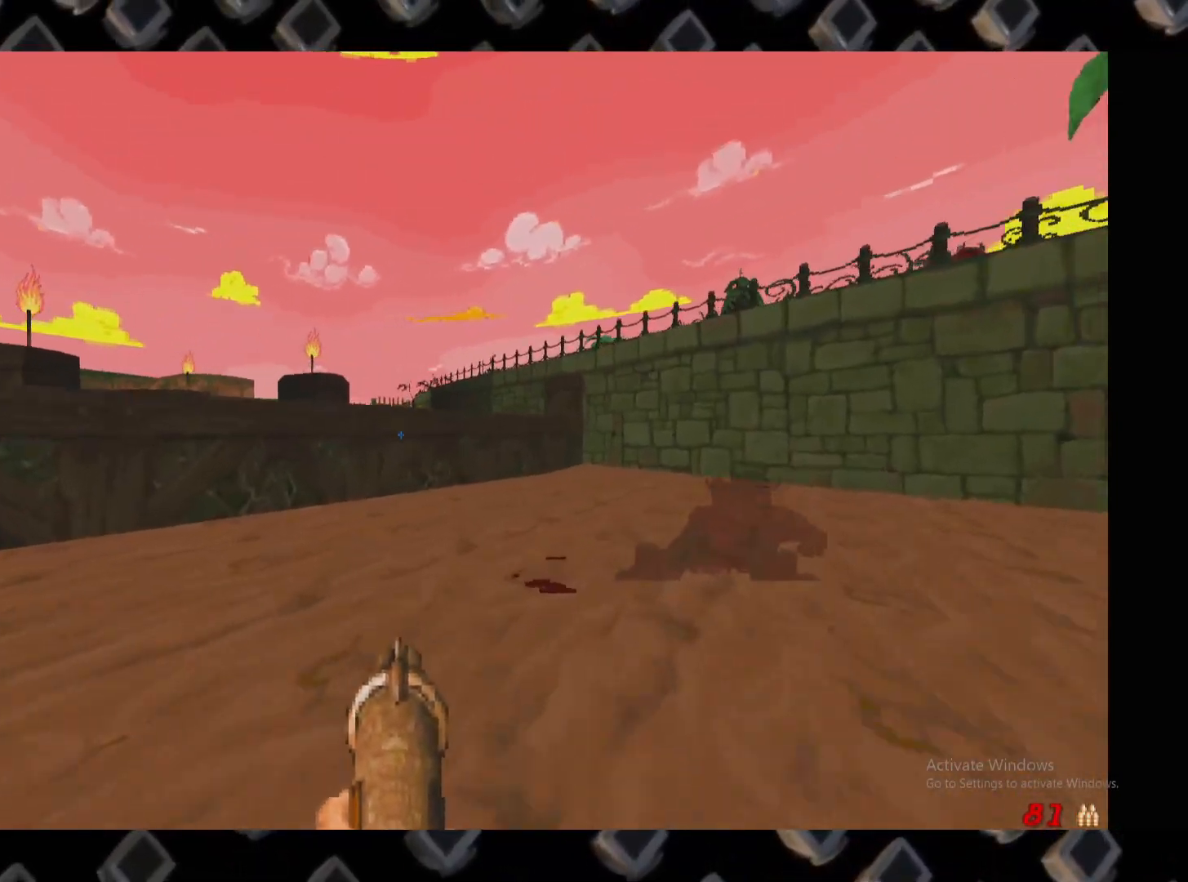
{"keys": ["a"], "mouse": [], "events": [[120, "a", "up"], [120, "d", "down"], [300, "s", "down"], [380, "d", "up"], [400, "a", "down"], [400, "s", "up"]]}
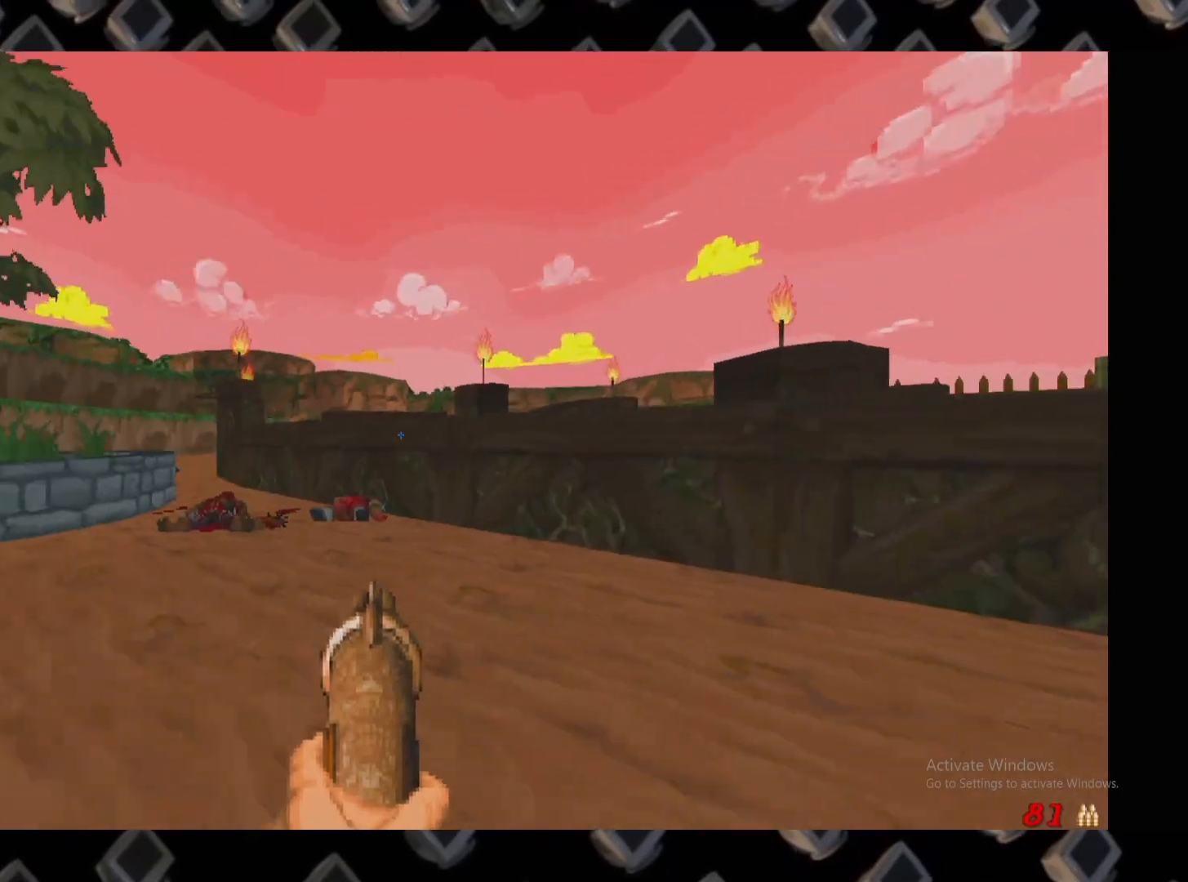
{"keys": ["a"], "mouse": [], "events": [[80, "a", "up"], [80, "d", "down"], [240, "a", "down"], [280, "d", "up"]]}
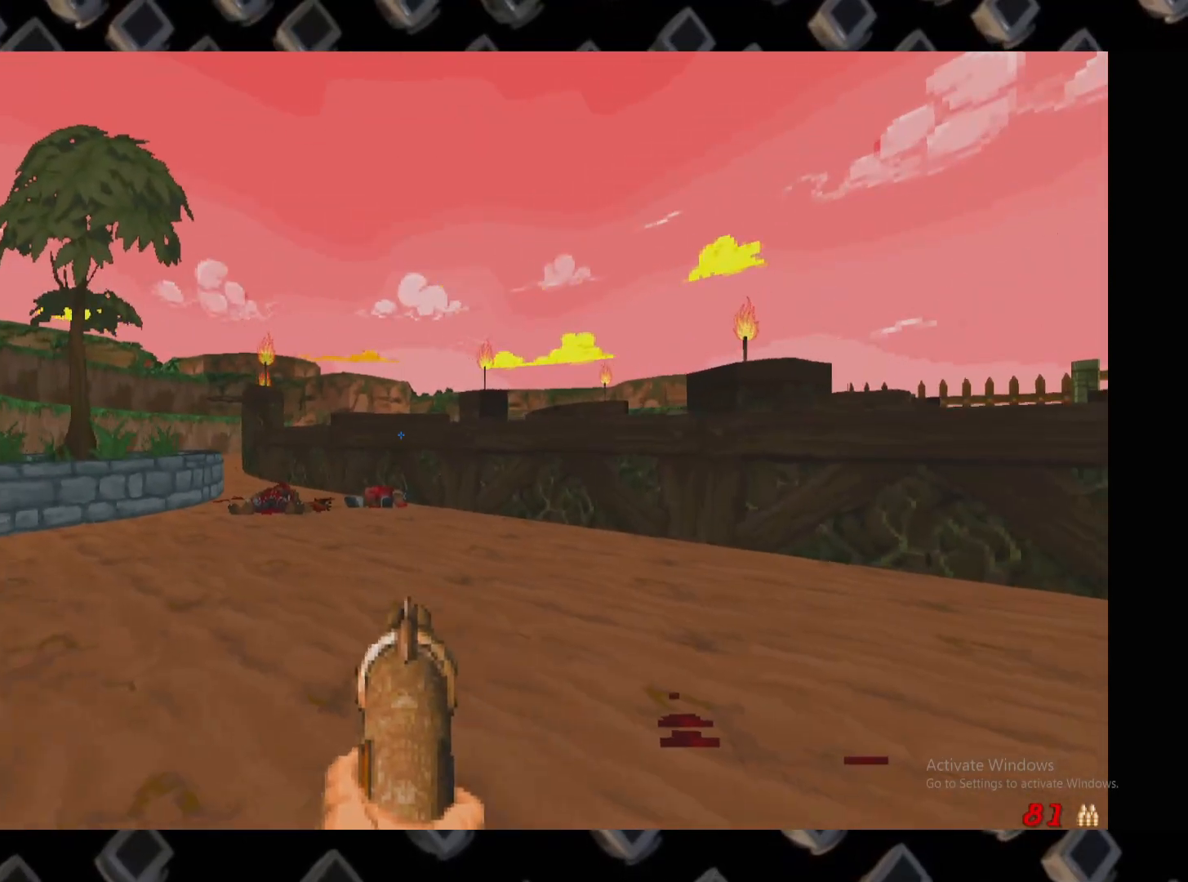
{"keys": ["d", "w"], "mouse": [], "events": [[20, "a", "up"], [20, "d", "down"], [200, "a", "down"], [200, "d", "up"], [380, "w", "down"], [440, "a", "up"], [440, "d", "down"]]}
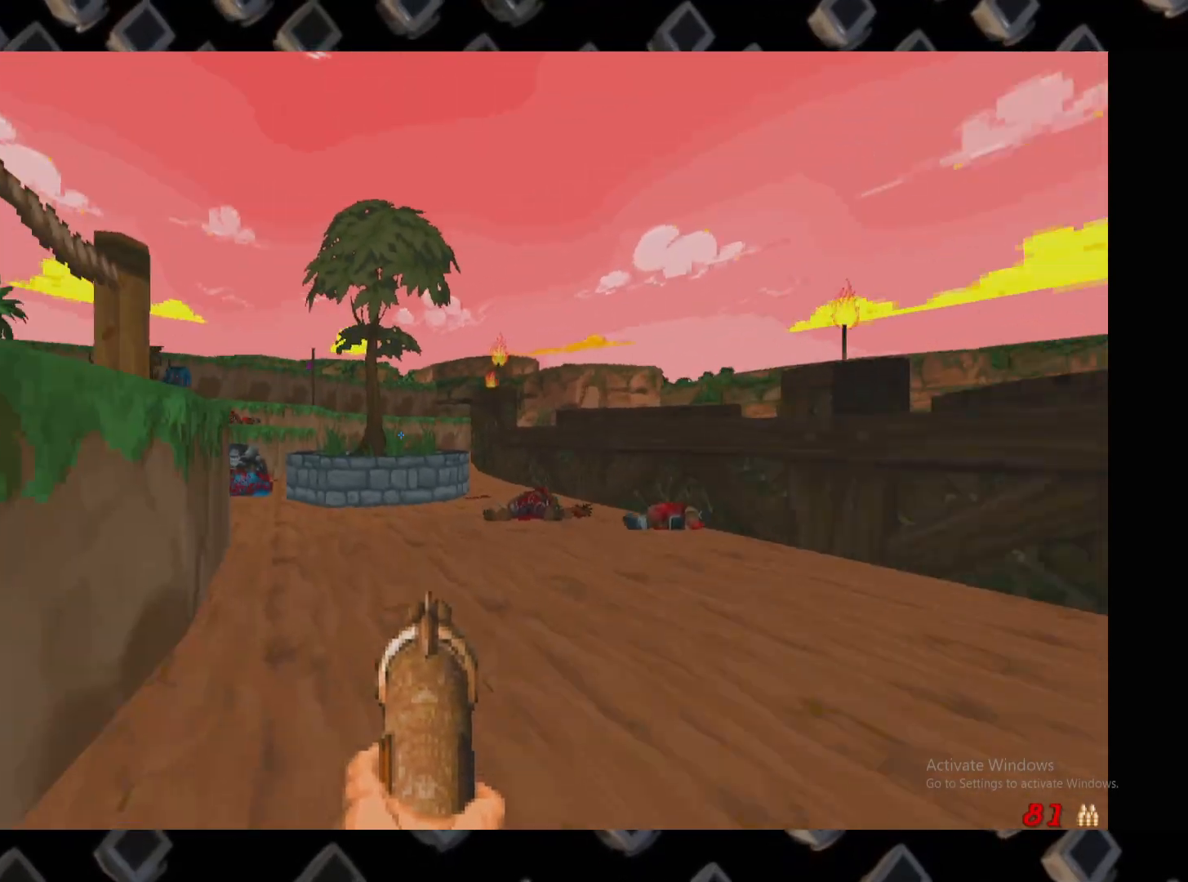
{"keys": ["d"], "mouse": [], "events": [[40, "w", "up"], [180, "d", "up"], [220, "a", "down"], [360, "a", "up"], [360, "d", "down"]]}
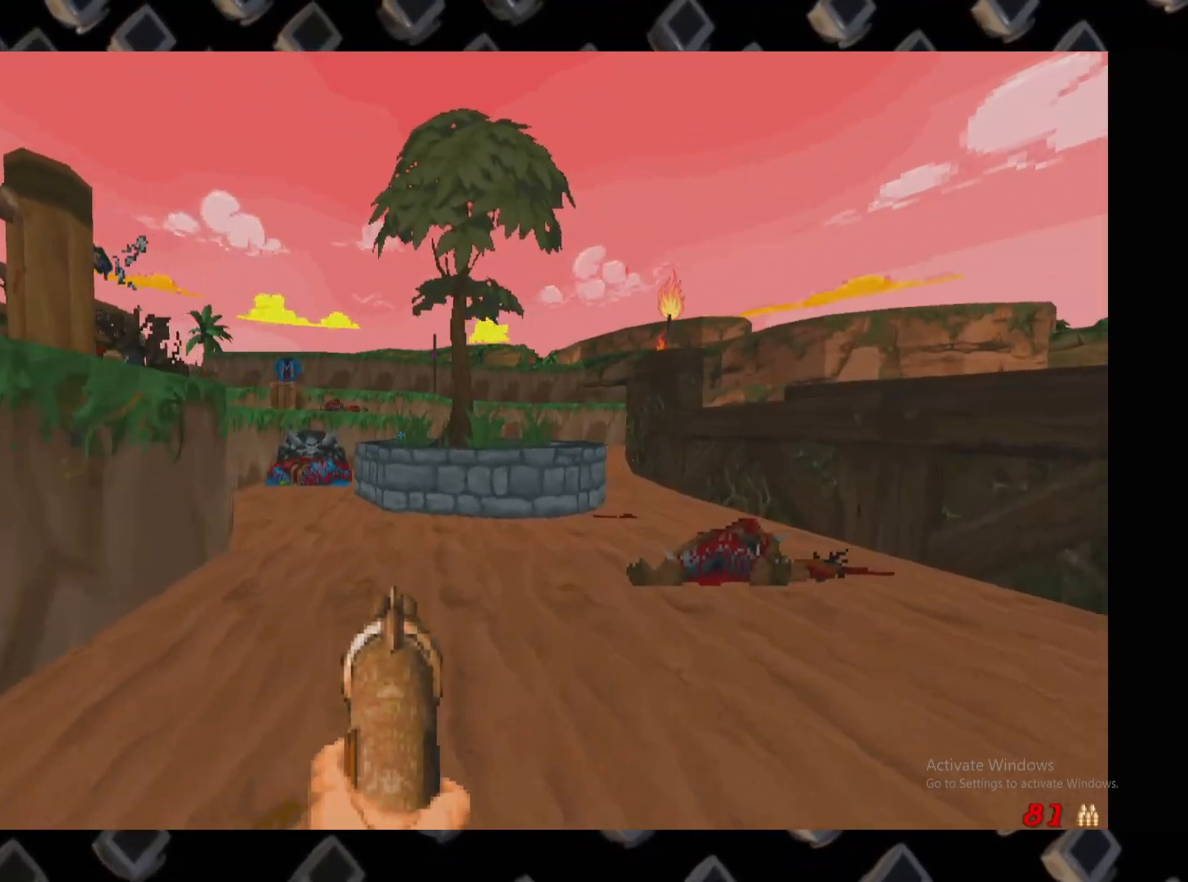
{"keys": [], "mouse": [], "events": [[40, "s", "down"], [140, "a", "down"], [140, "d", "up"], [180, "s", "up"], [280, "a", "up"]]}
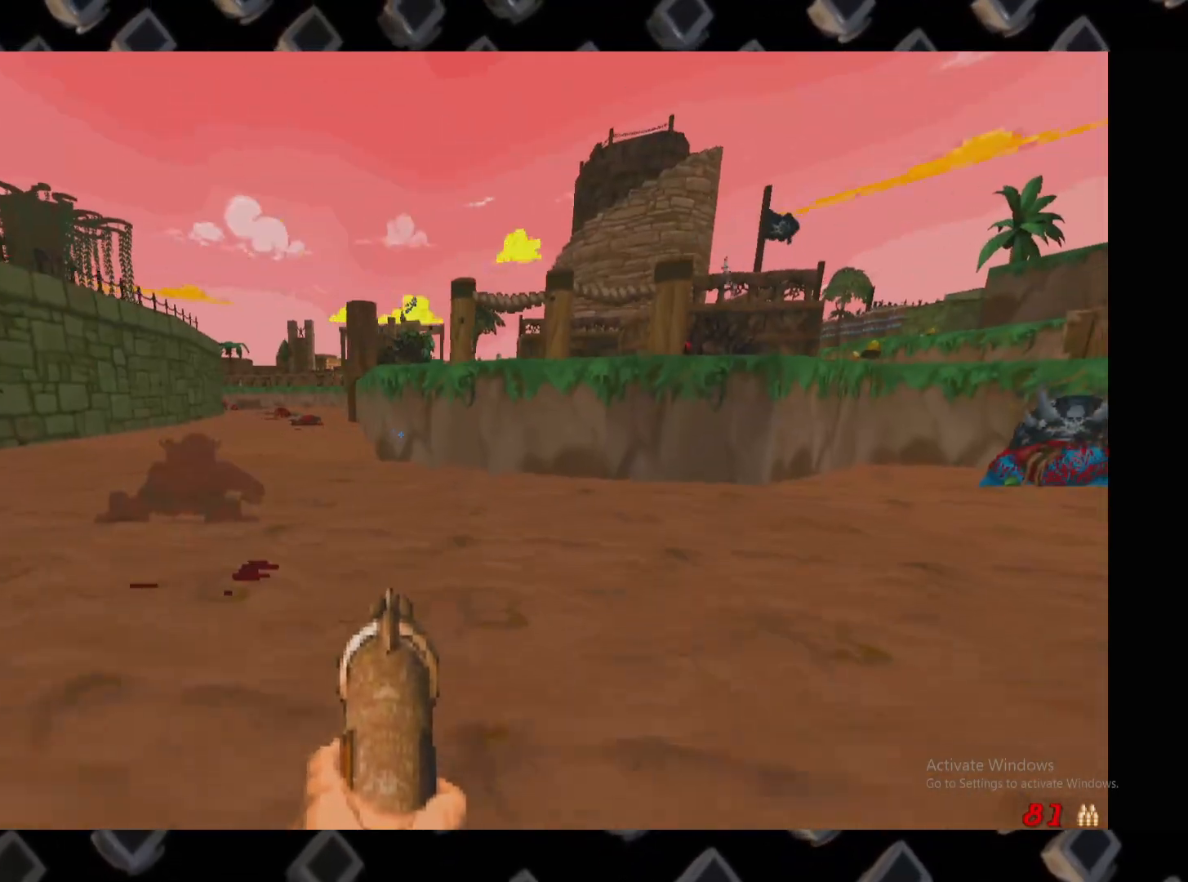
{"keys": ["a"], "mouse": [], "events": [[60, "w", "down"], [240, "d", "down"], [240, "w", "up"], [380, "a", "down"], [380, "d", "up"]]}
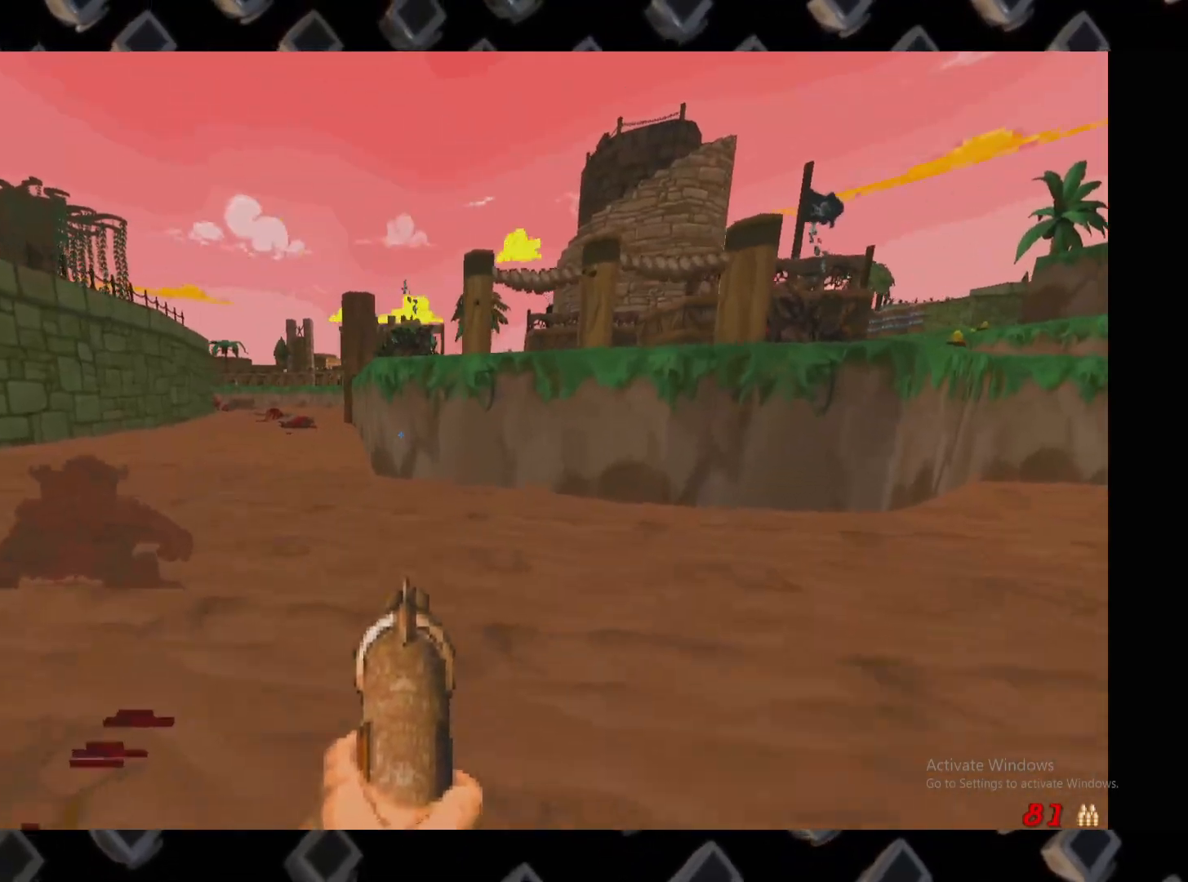
{"keys": [], "mouse": [], "events": [[20, "a", "up"], [80, "d", "down"], [260, "d", "up"]]}